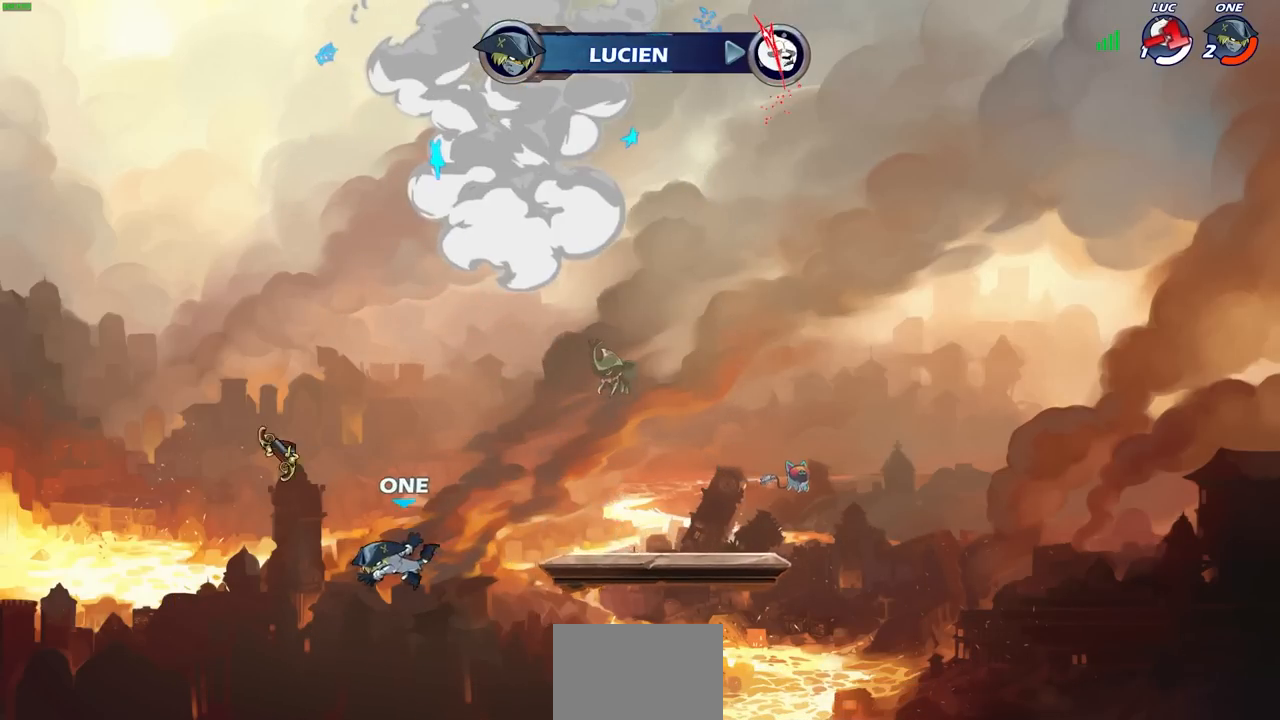
Gameplay with a controller (PlayStation layout); each line is a JSON object with the inputs held at the frame after it. "events" lists button and stick changes between this image and that frame as [ms after this image, input, new state], when the widget could be followed in between. Not read: R1.
{"buttons": [], "left_stick": "center", "right_stick": "center", "events": []}
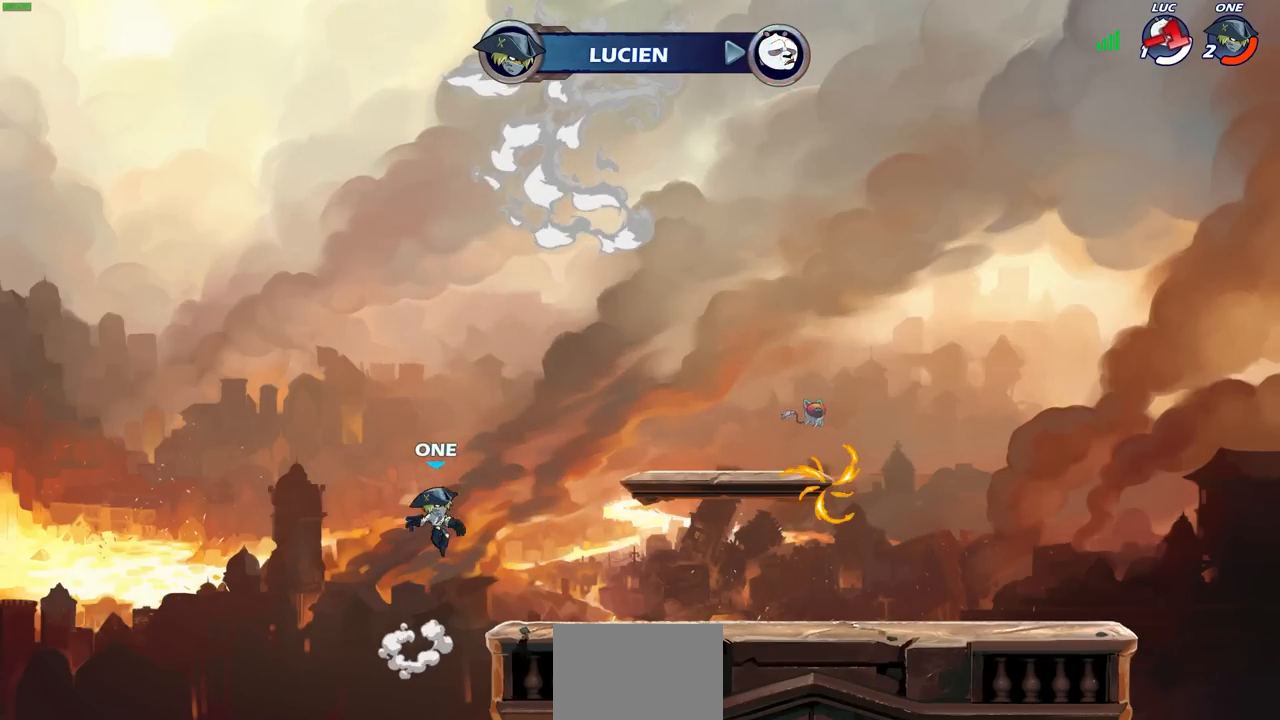
{"buttons": [], "left_stick": "center", "right_stick": "center", "events": []}
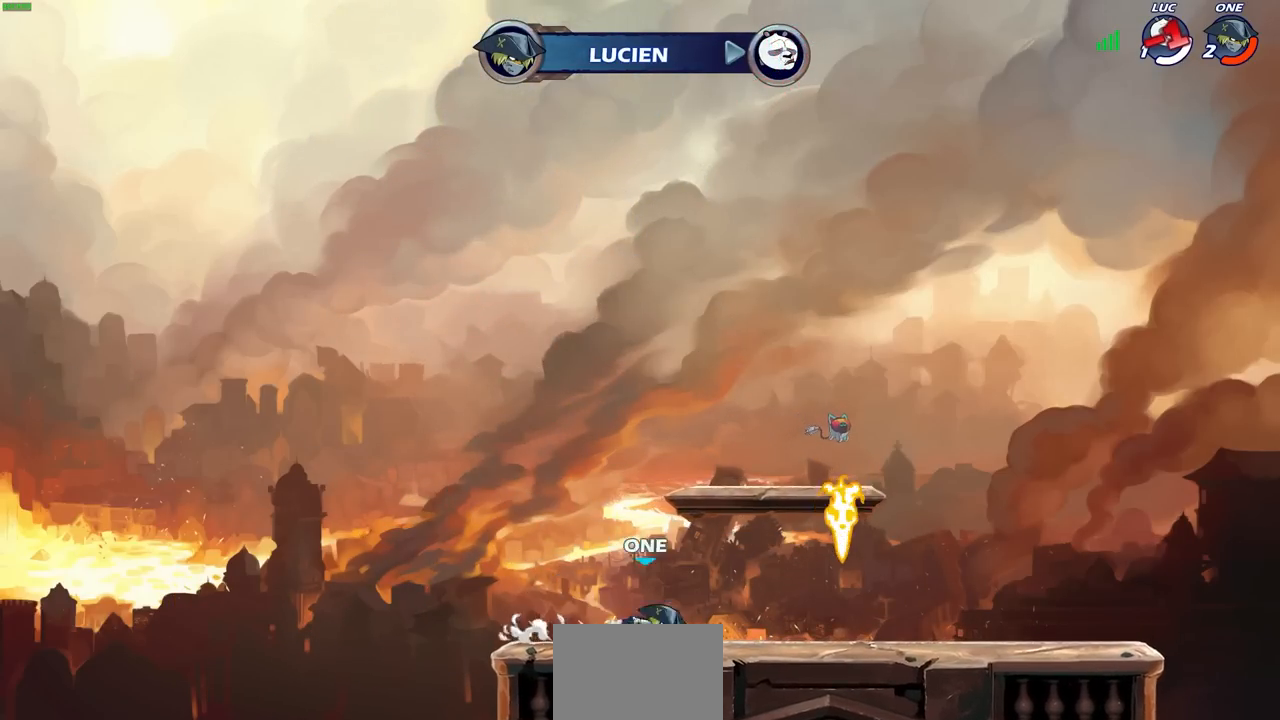
{"buttons": [], "left_stick": "center", "right_stick": "center", "events": []}
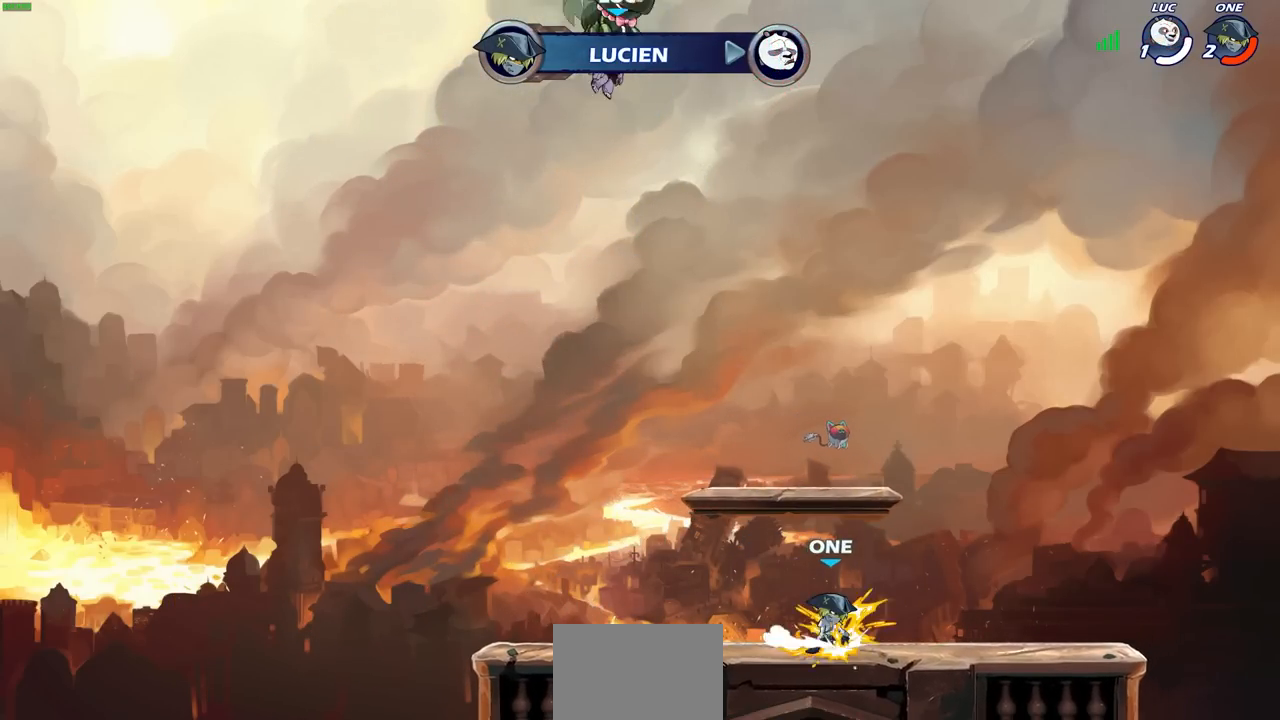
{"buttons": [], "left_stick": "center", "right_stick": "center", "events": []}
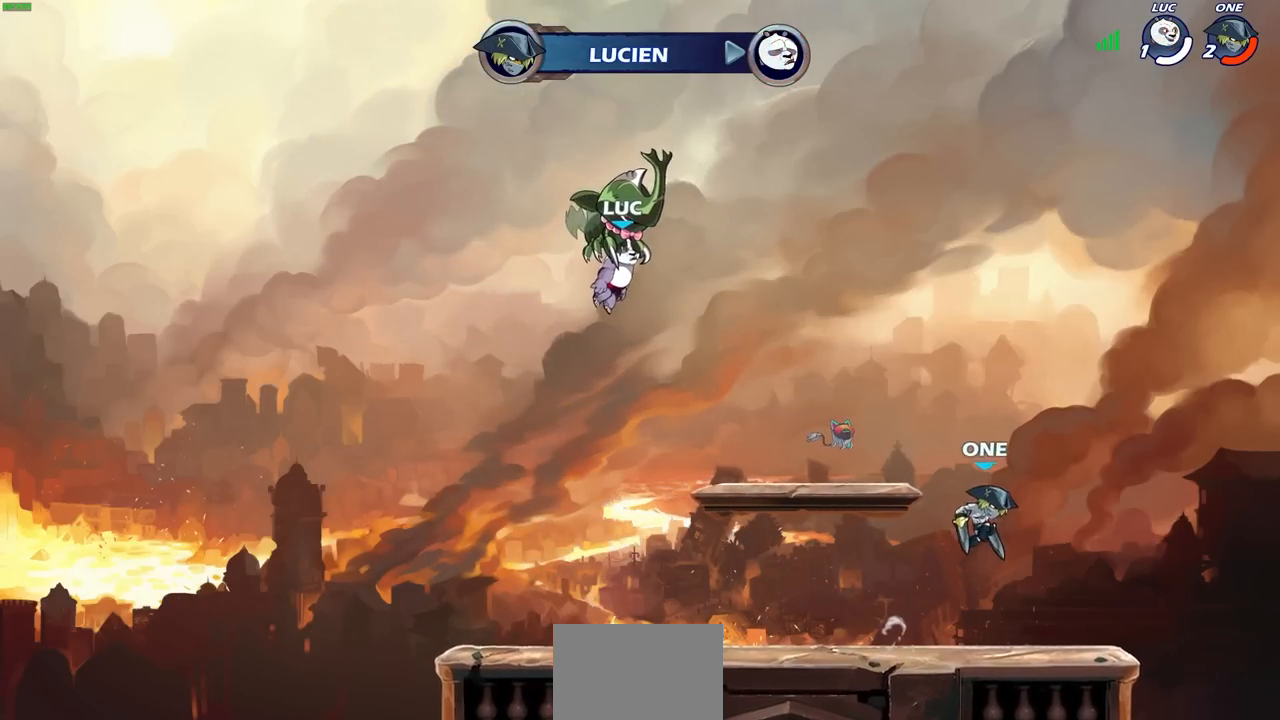
{"buttons": [], "left_stick": "center", "right_stick": "center", "events": []}
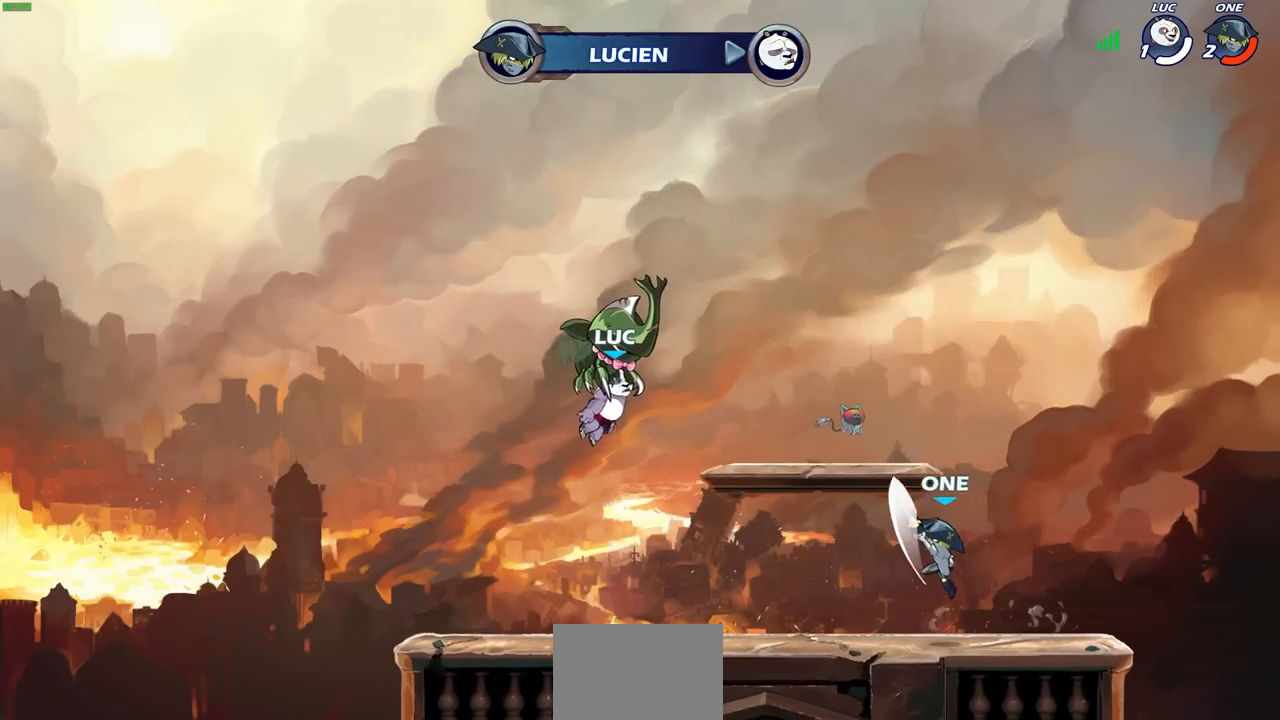
{"buttons": [], "left_stick": "center", "right_stick": "center", "events": []}
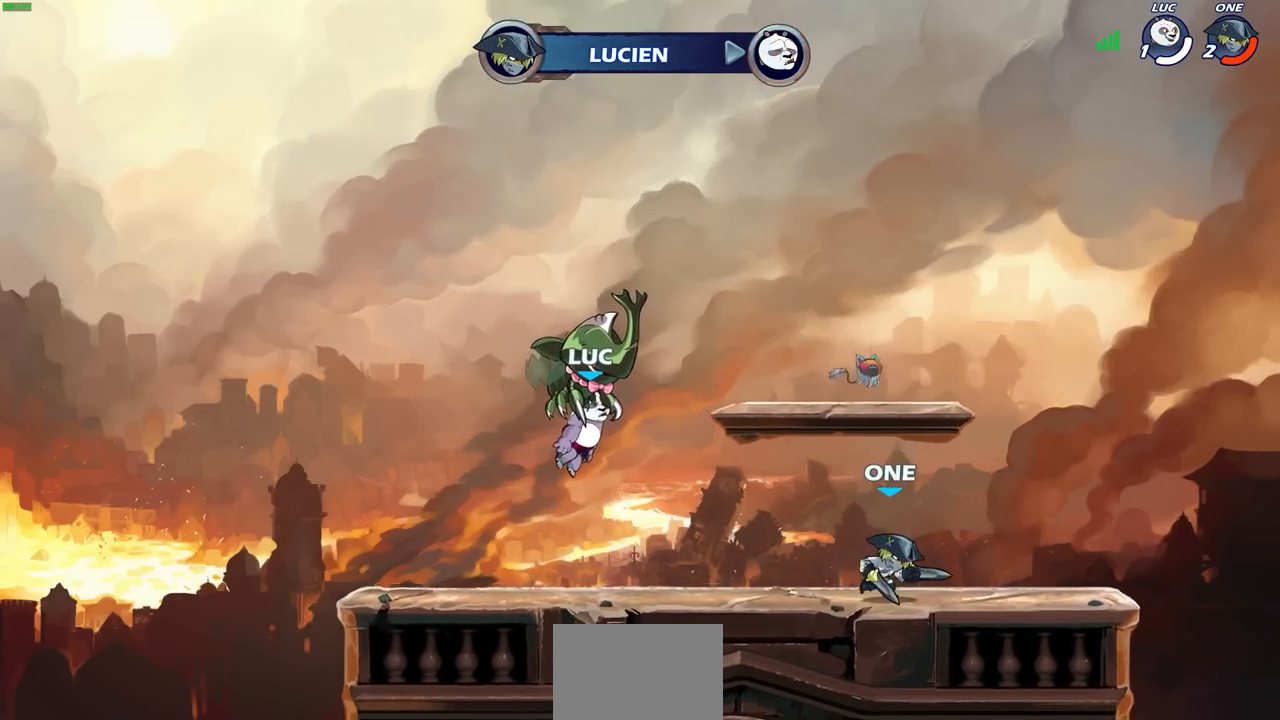
{"buttons": [], "left_stick": "center", "right_stick": "center", "events": []}
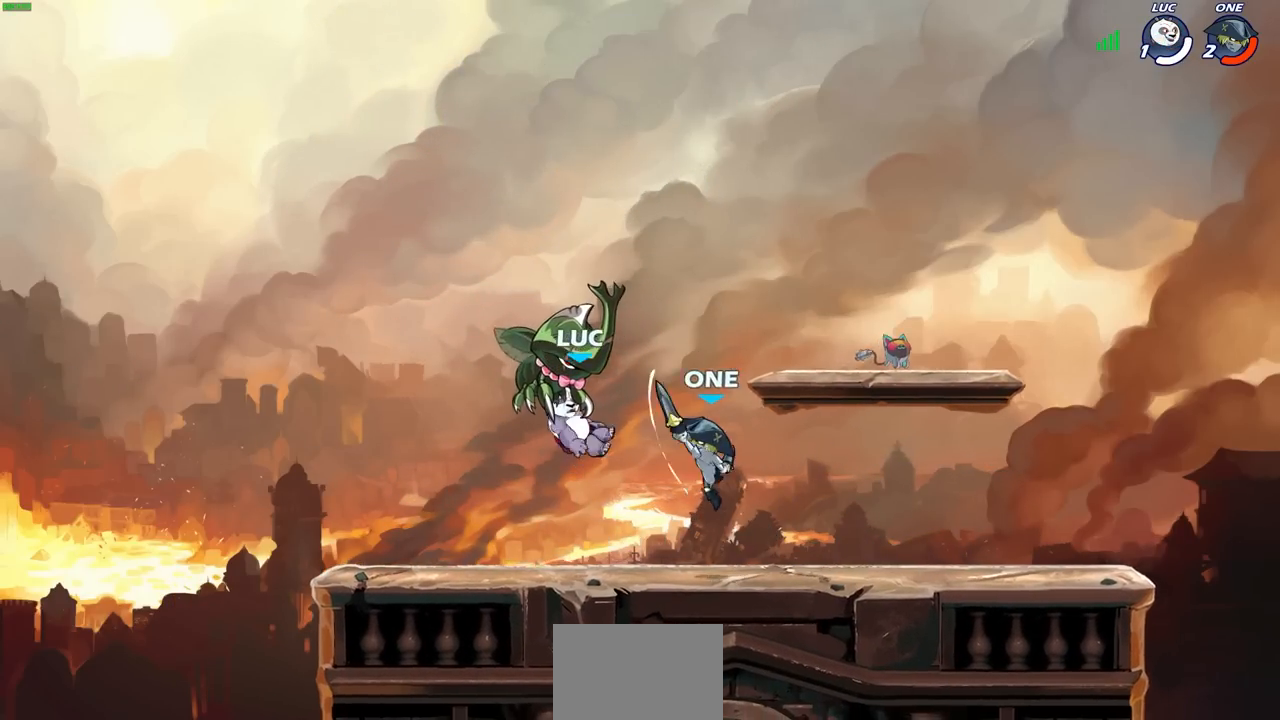
{"buttons": [], "left_stick": "center", "right_stick": "center", "events": []}
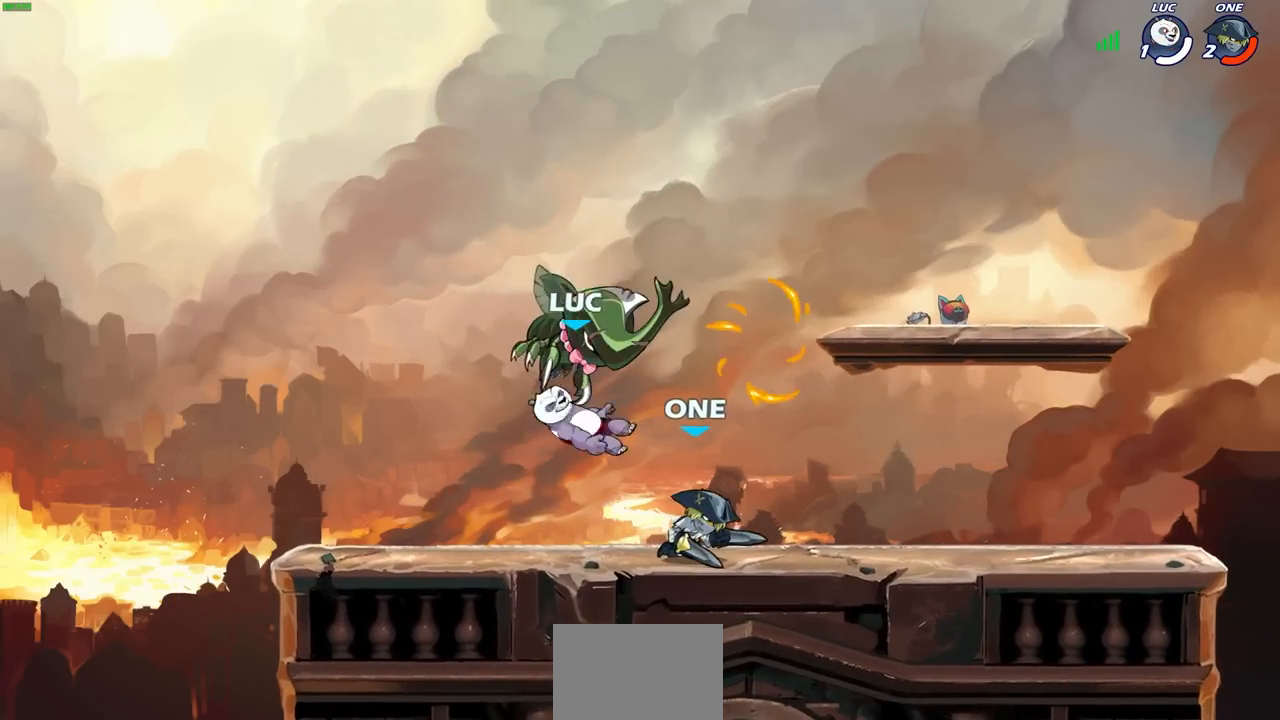
{"buttons": [], "left_stick": "center", "right_stick": "center", "events": [[150, "left_stick", "right"], [367, "left_stick", "center"]]}
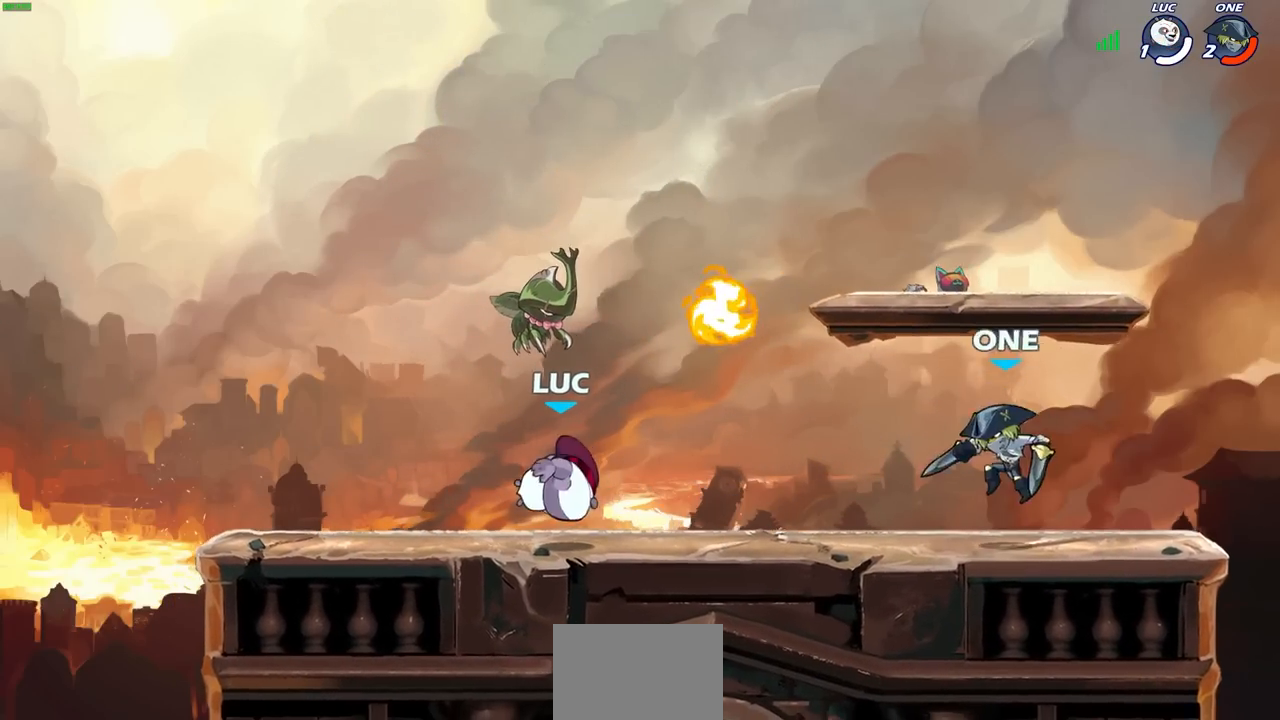
{"buttons": [], "left_stick": "center", "right_stick": "center", "events": [[33, "left_stick", "right"], [383, "left_stick", "center"]]}
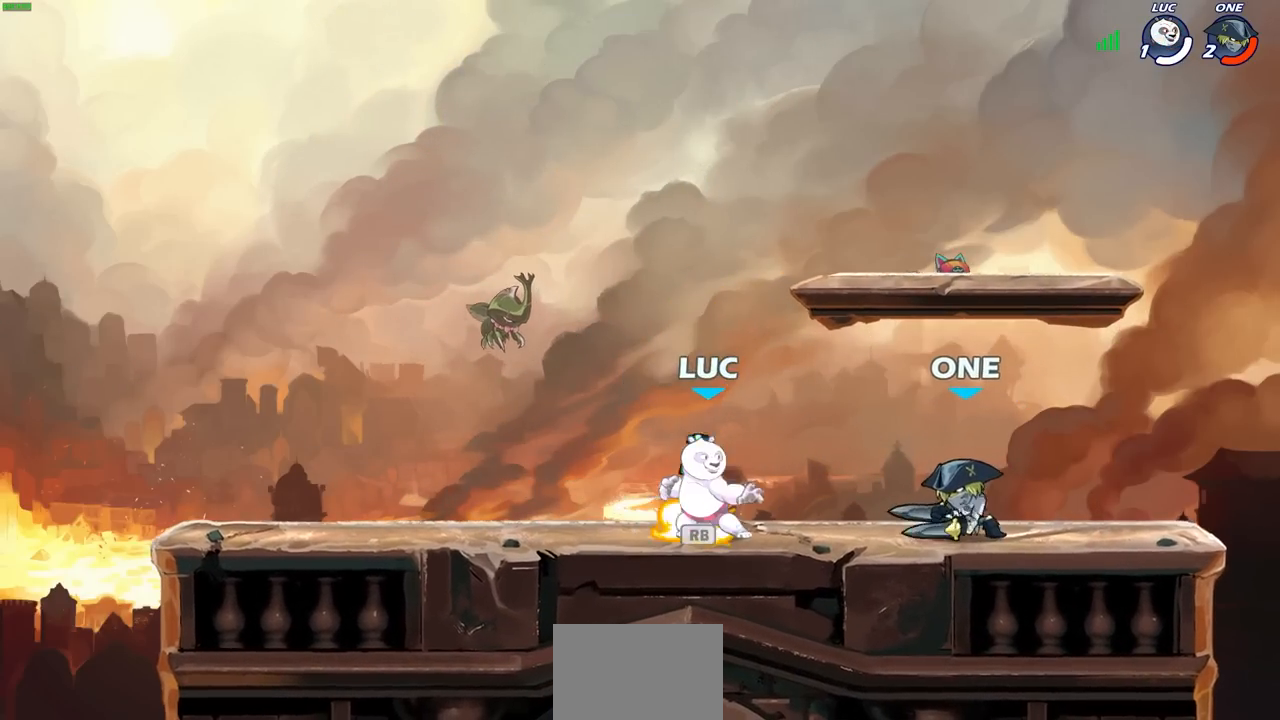
{"buttons": ["CIRCLE"], "left_stick": "center", "right_stick": "center", "events": [[433, "CIRCLE", "down"]]}
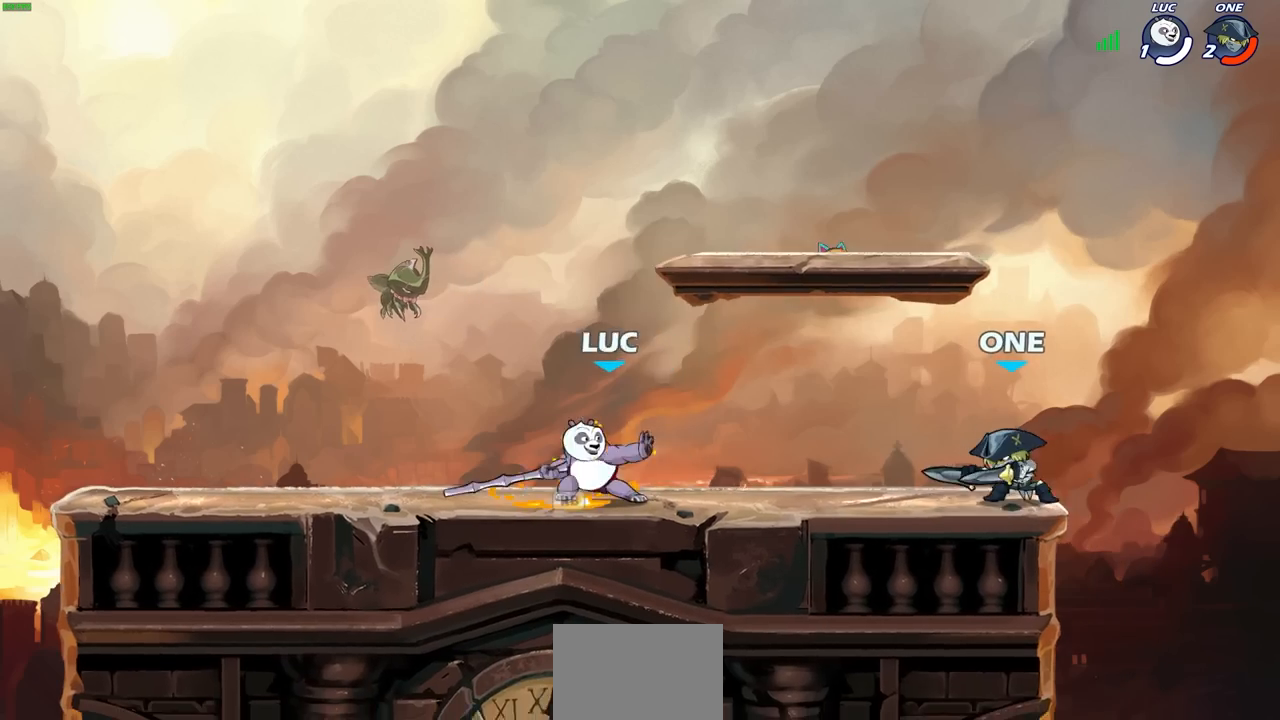
{"buttons": [], "left_stick": "center", "right_stick": "center", "events": [[17, "CIRCLE", "up"], [133, "left_stick", "right"], [433, "left_stick", "center"]]}
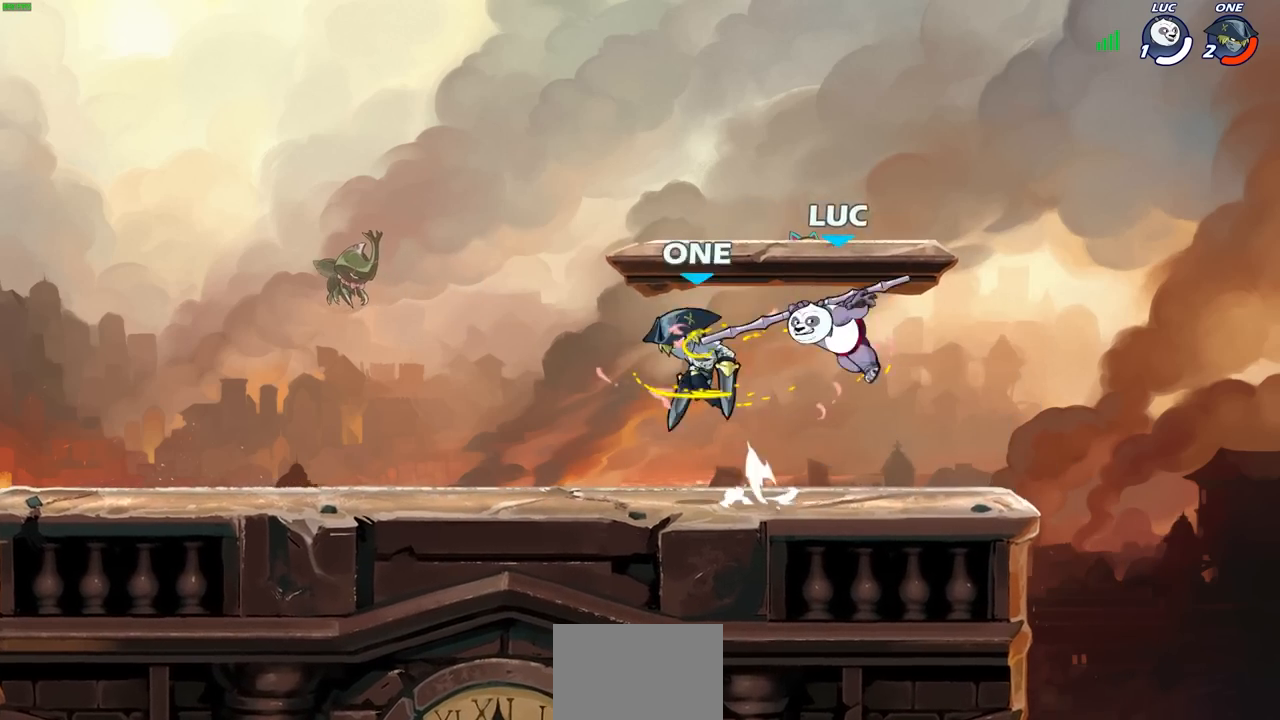
{"buttons": [], "left_stick": "right", "right_stick": "center", "events": [[33, "left_stick", "right"], [283, "left_stick", "up"], [350, "left_stick", "left"], [433, "left_stick", "right"]]}
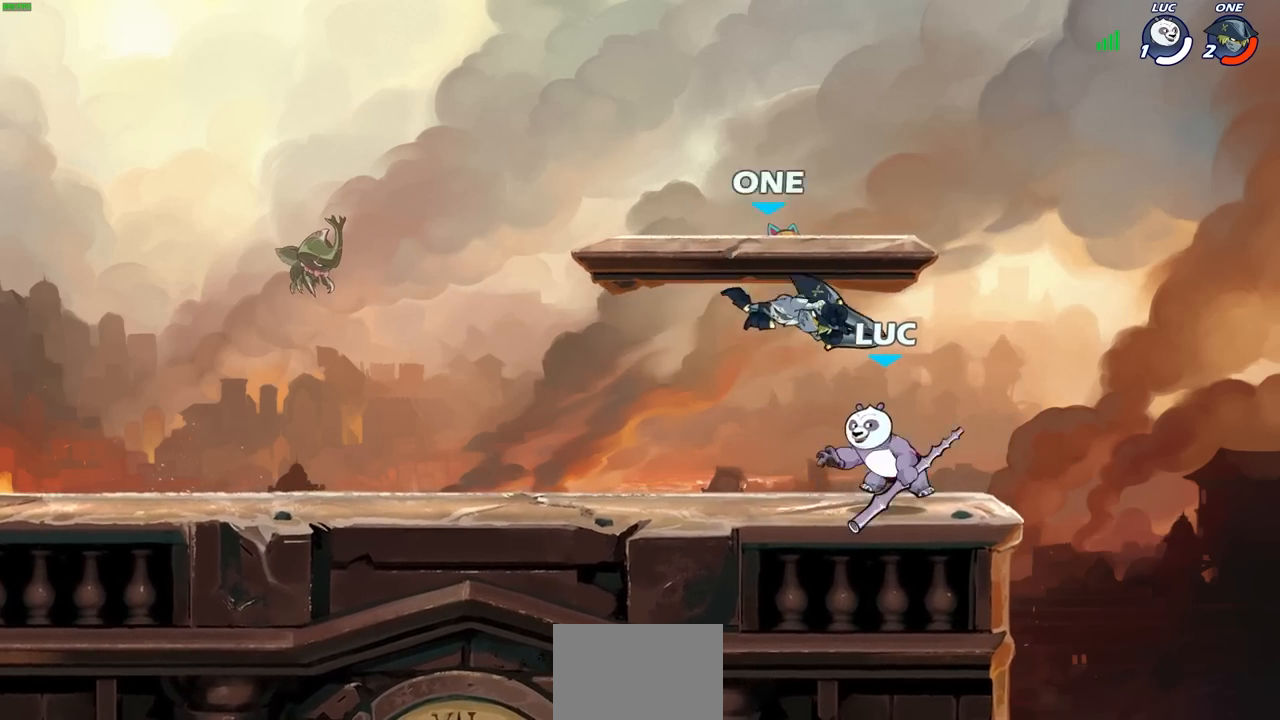
{"buttons": [], "left_stick": "center", "right_stick": "center", "events": [[167, "left_stick", "left"], [233, "SQUARE", "down"], [267, "left_stick", "center"], [300, "SQUARE", "up"]]}
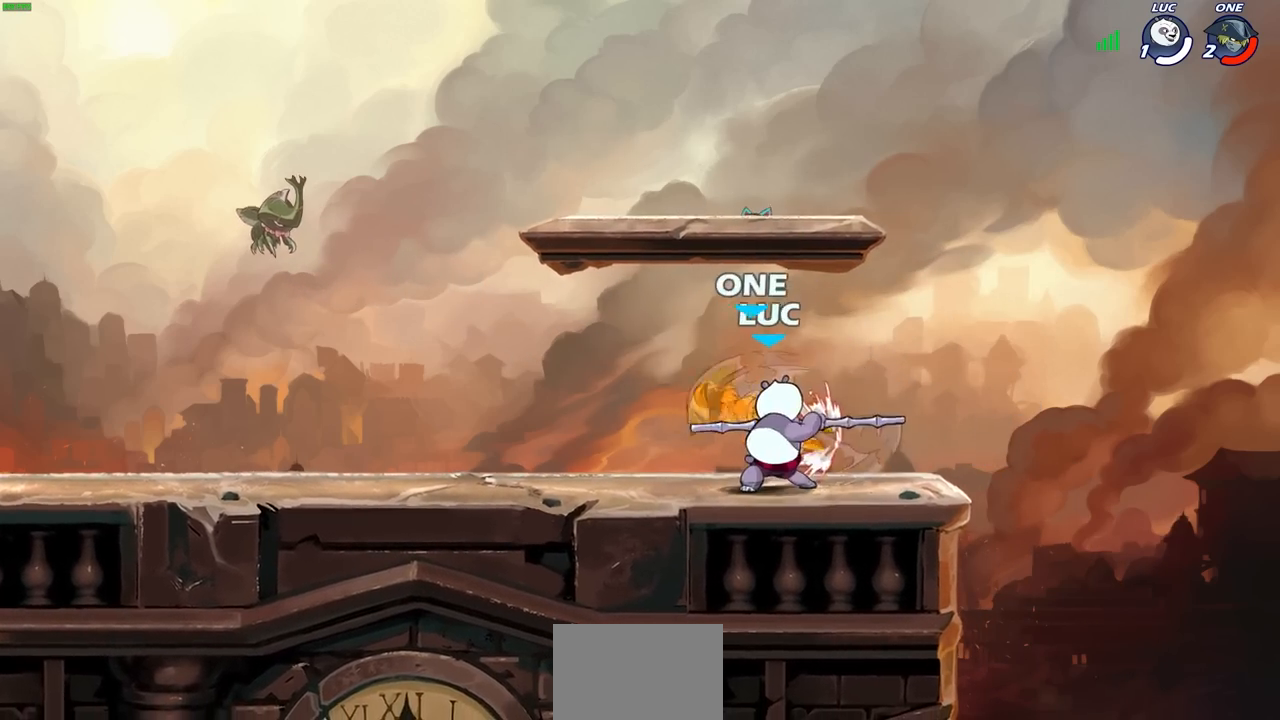
{"buttons": ["R2"], "left_stick": "left", "right_stick": "center", "events": [[417, "left_stick", "left"], [500, "R2", "down"]]}
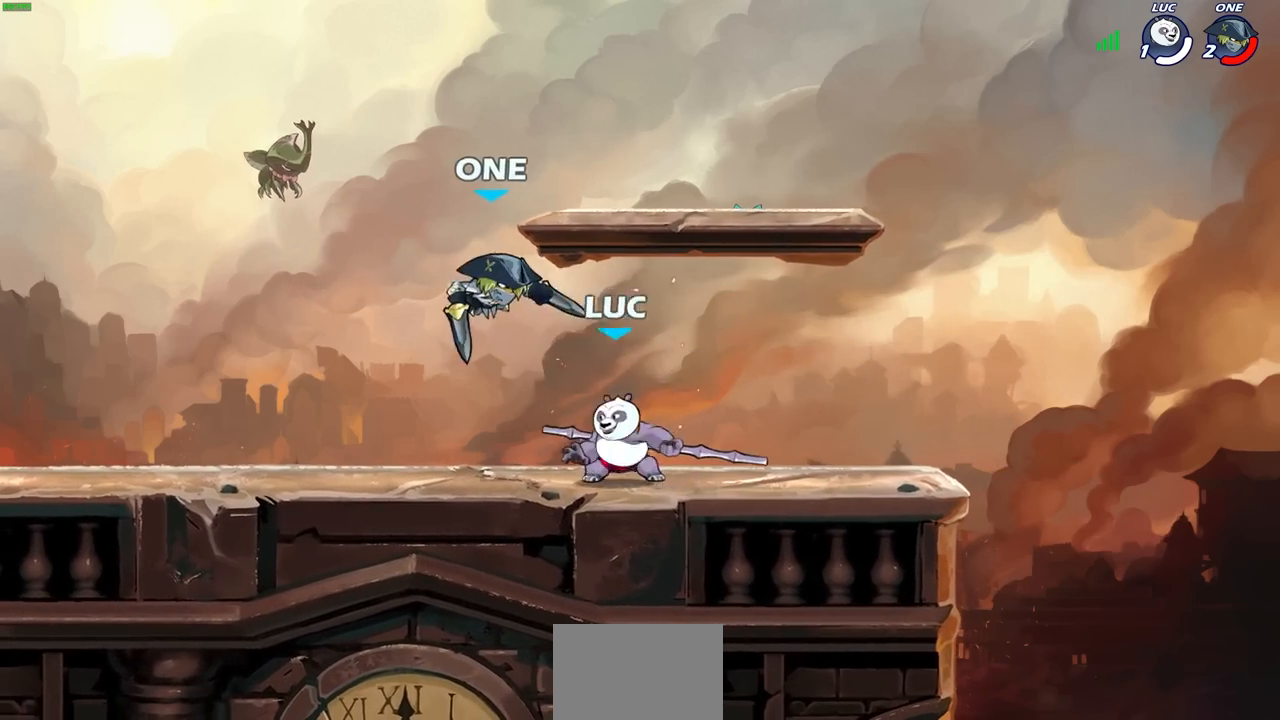
{"buttons": [], "left_stick": "center", "right_stick": "center", "events": [[100, "R2", "up"], [183, "left_stick", "up"], [317, "left_stick", "left"], [400, "SQUARE", "down"], [467, "SQUARE", "up"], [500, "left_stick", "center"]]}
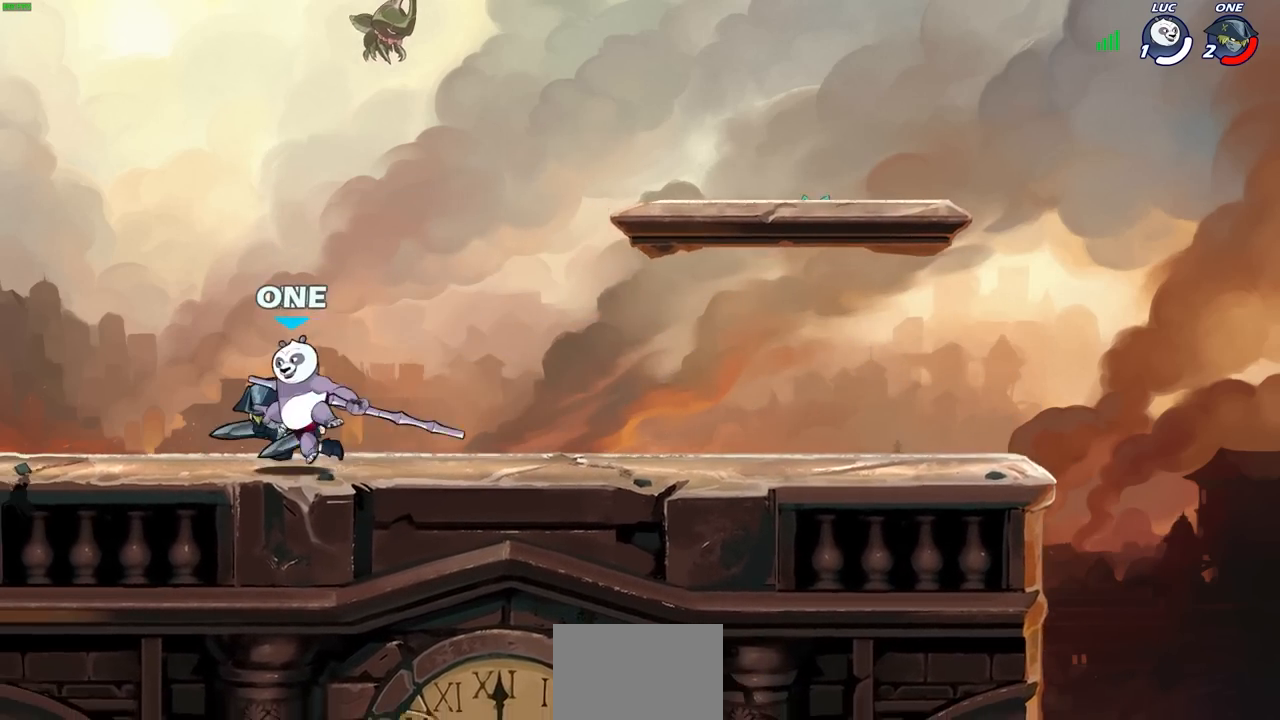
{"buttons": [], "left_stick": "center", "right_stick": "center", "events": []}
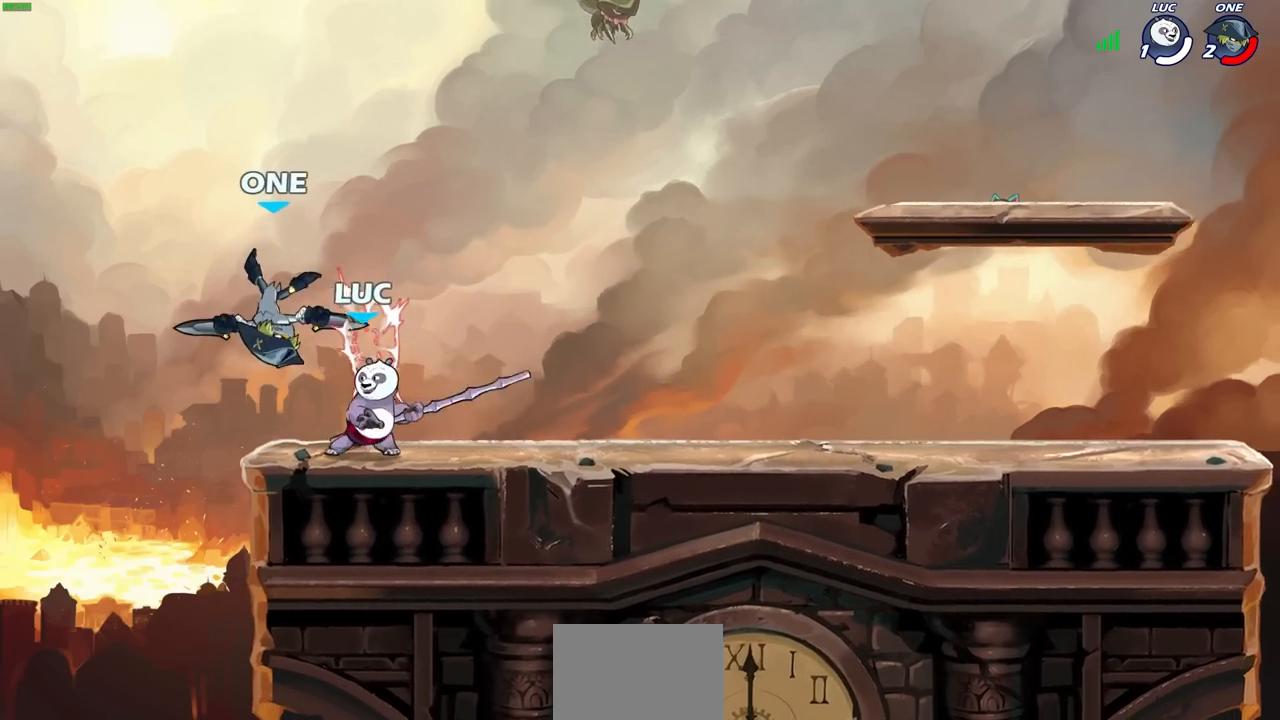
{"buttons": [], "left_stick": "right", "right_stick": "center", "events": [[17, "left_stick", "left"], [50, "CROSS", "down"], [100, "SQUARE", "down"], [117, "CIRCLE", "down"], [133, "CIRCLE", "up"], [133, "left_stick", "center"], [167, "CROSS", "up"], [167, "SQUARE", "up"], [333, "left_stick", "right"]]}
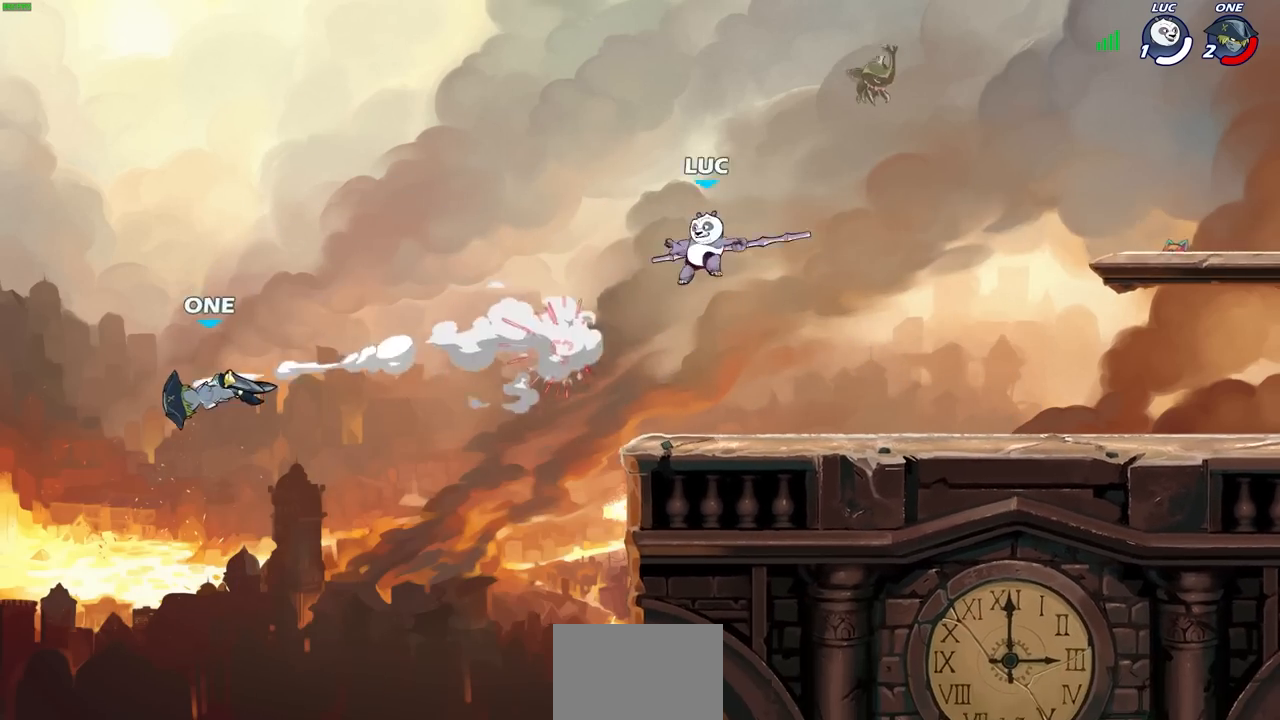
{"buttons": [], "left_stick": "left", "right_stick": "center", "events": [[267, "left_stick", "center"], [433, "left_stick", "left"]]}
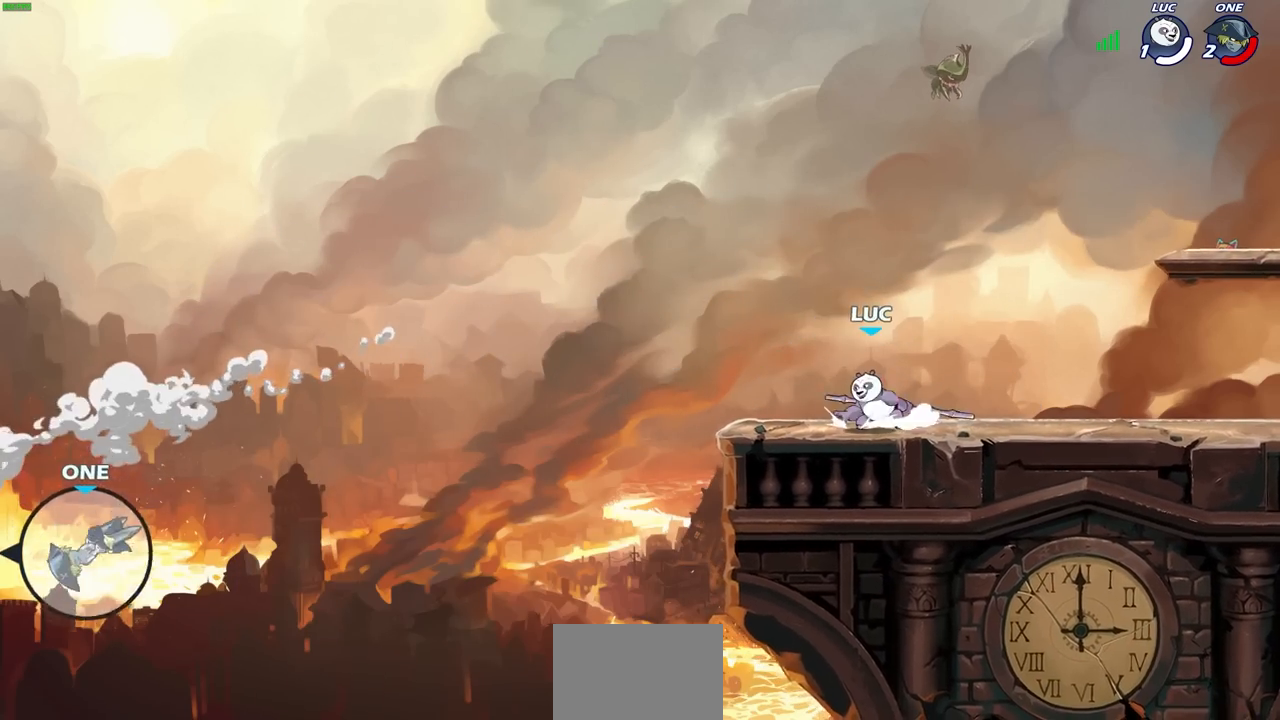
{"buttons": [], "left_stick": "center", "right_stick": "center", "events": [[183, "R2", "down"], [283, "R2", "up"], [283, "left_stick", "center"]]}
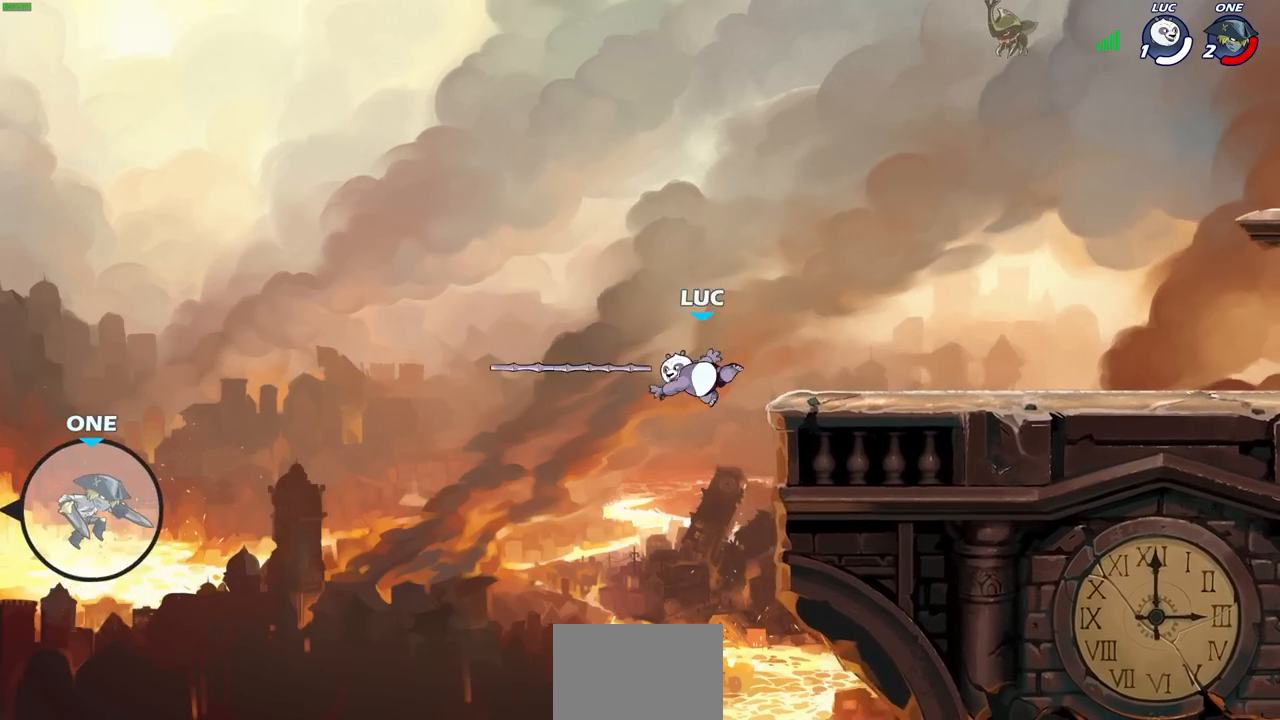
{"buttons": ["CROSS"], "left_stick": "right", "right_stick": "center", "events": [[83, "left_stick", "right"], [233, "CROSS", "down"]]}
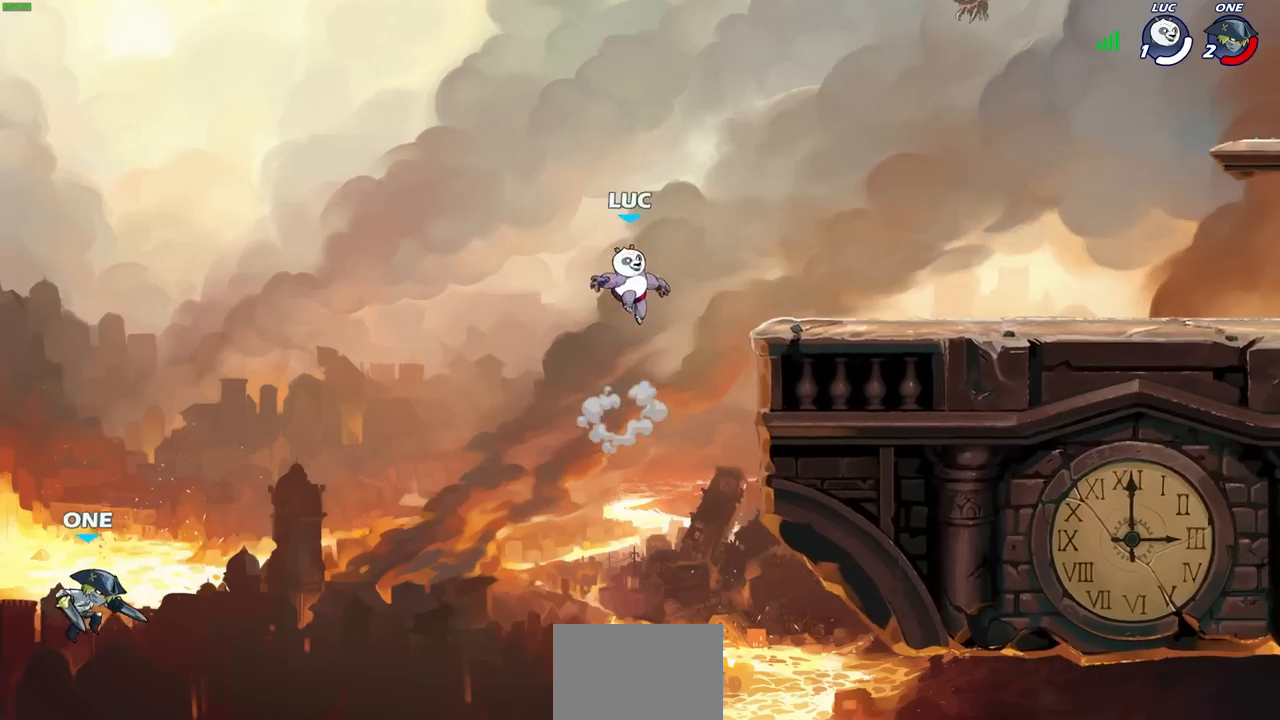
{"buttons": [], "left_stick": "left", "right_stick": "center", "events": [[33, "CROSS", "up"], [467, "left_stick", "left"]]}
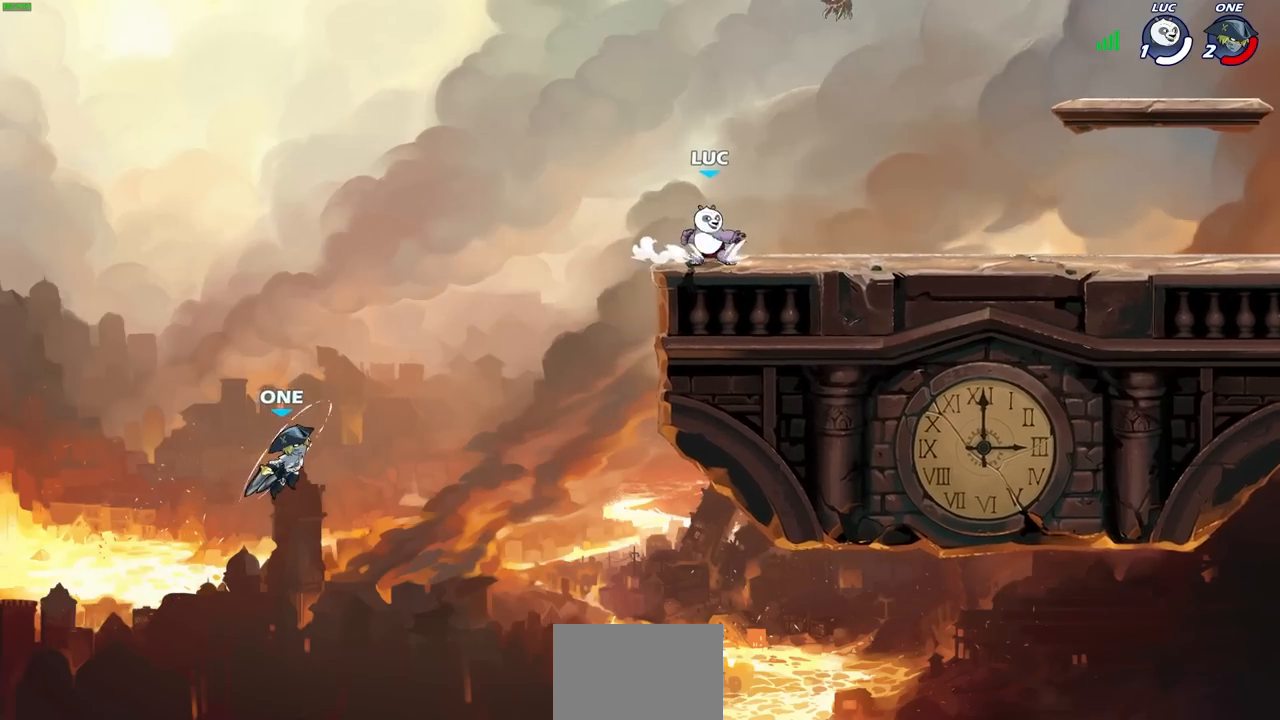
{"buttons": [], "left_stick": "center", "right_stick": "center", "events": [[117, "left_stick", "center"]]}
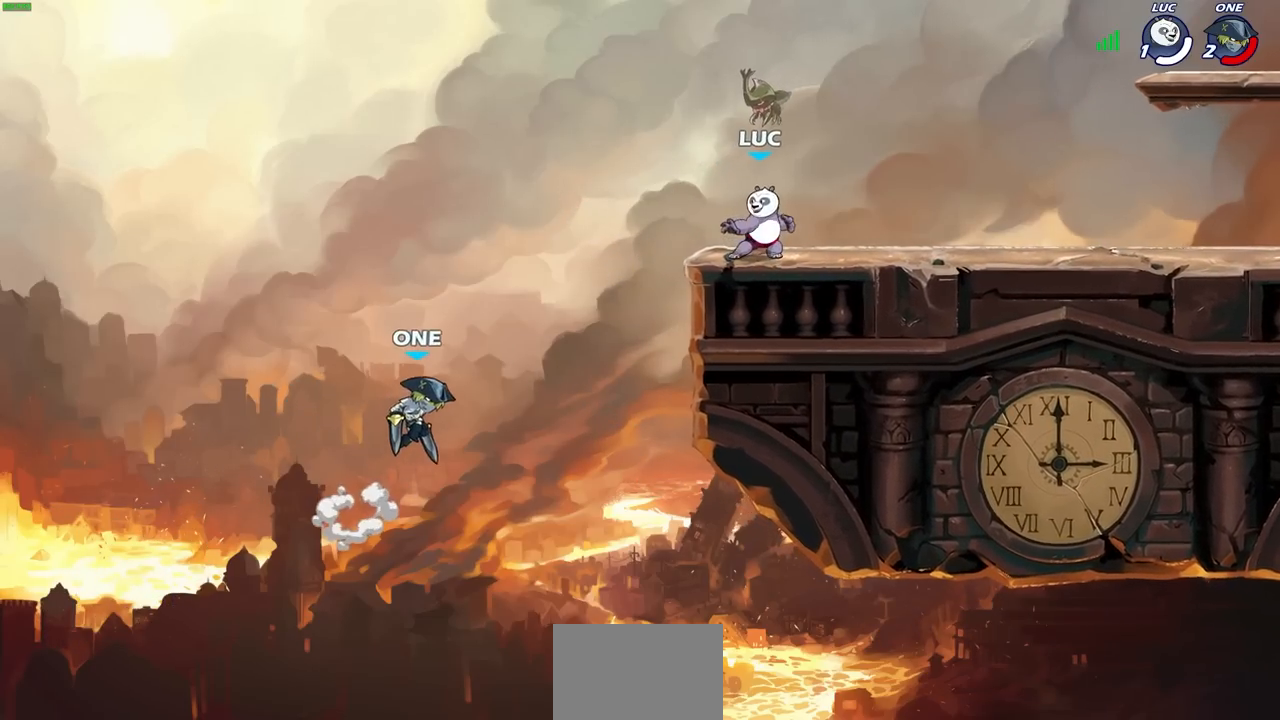
{"buttons": [], "left_stick": "center", "right_stick": "center"}
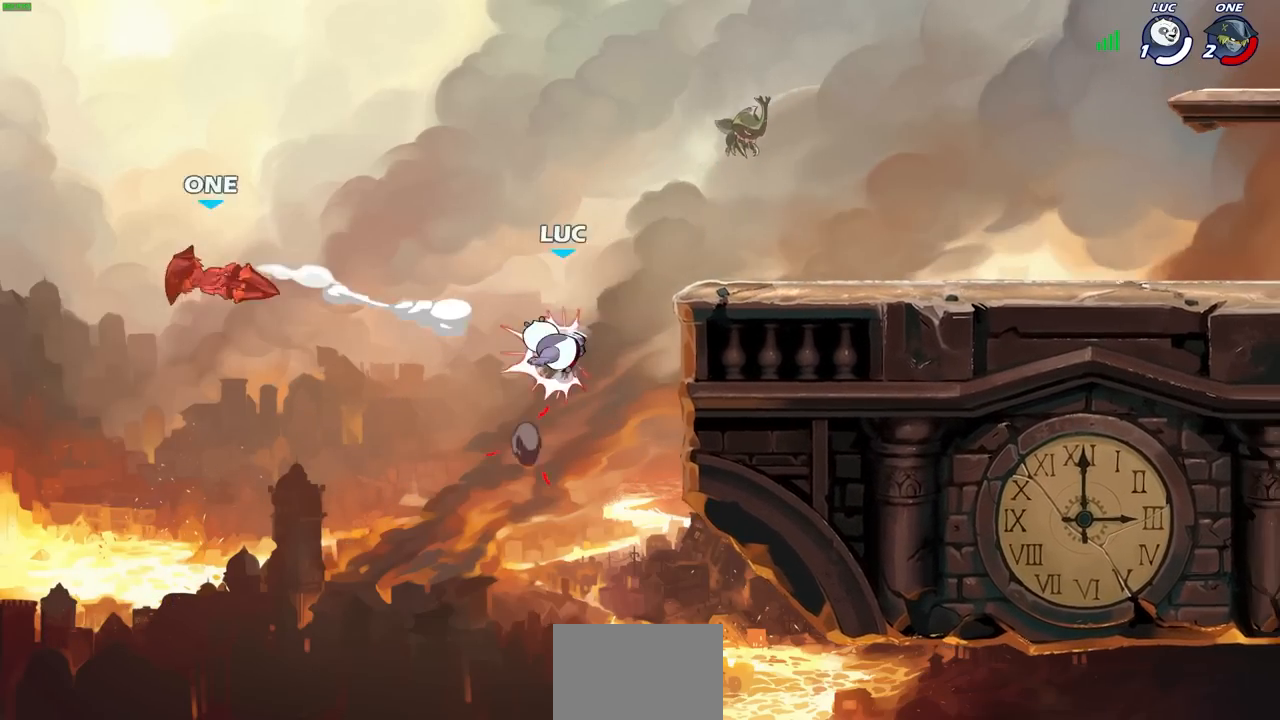
{"buttons": ["R2"], "left_stick": "up", "right_stick": "center", "events": [[283, "left_stick", "up"], [417, "R2", "down"]]}
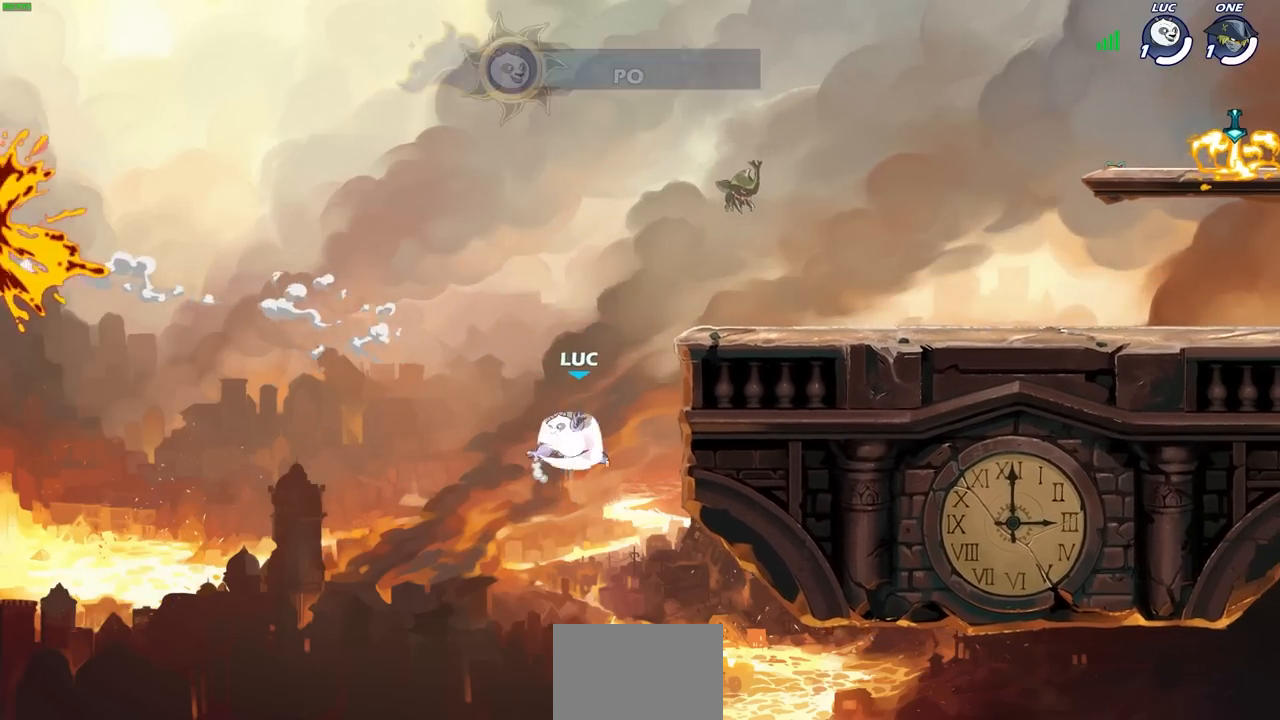
{"buttons": [], "left_stick": "right", "right_stick": "center", "events": [[233, "left_stick", "up-right"], [317, "R2", "up"], [350, "left_stick", "right"]]}
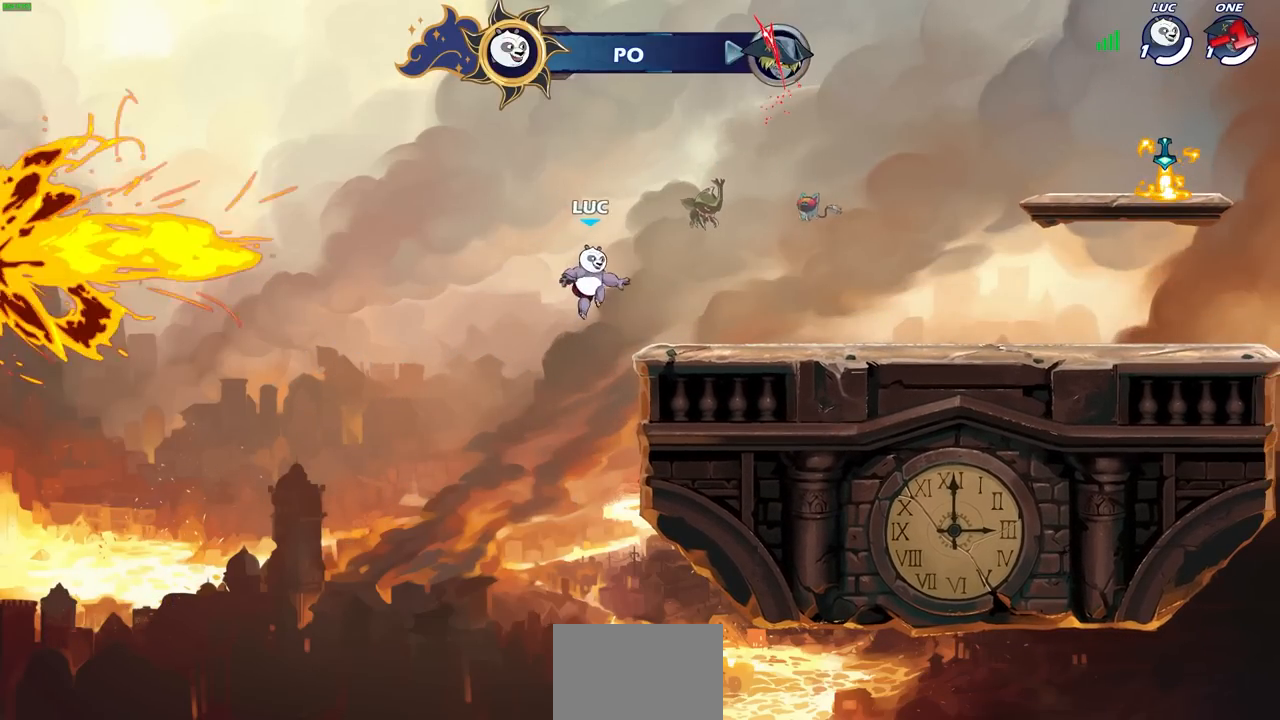
{"buttons": [], "left_stick": "right", "right_stick": "center", "events": []}
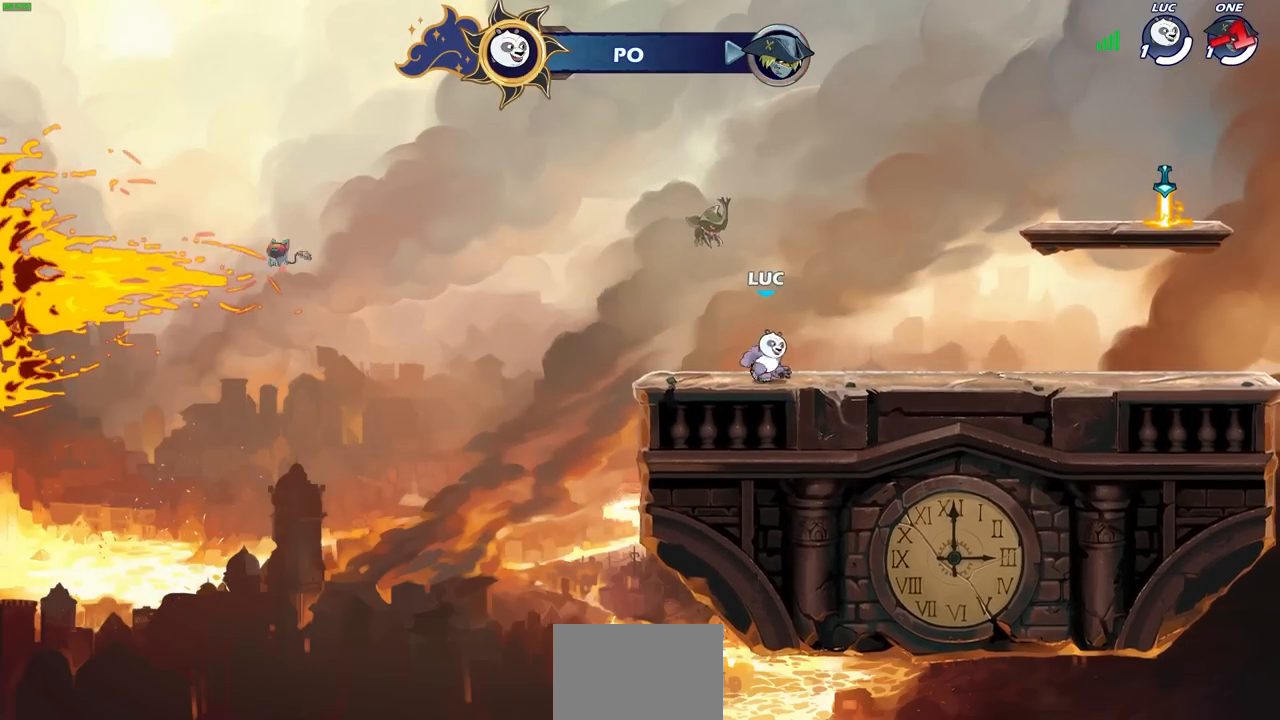
{"buttons": ["CROSS", "R2"], "left_stick": "right", "right_stick": "center", "events": [[300, "R2", "down"], [383, "CROSS", "down"]]}
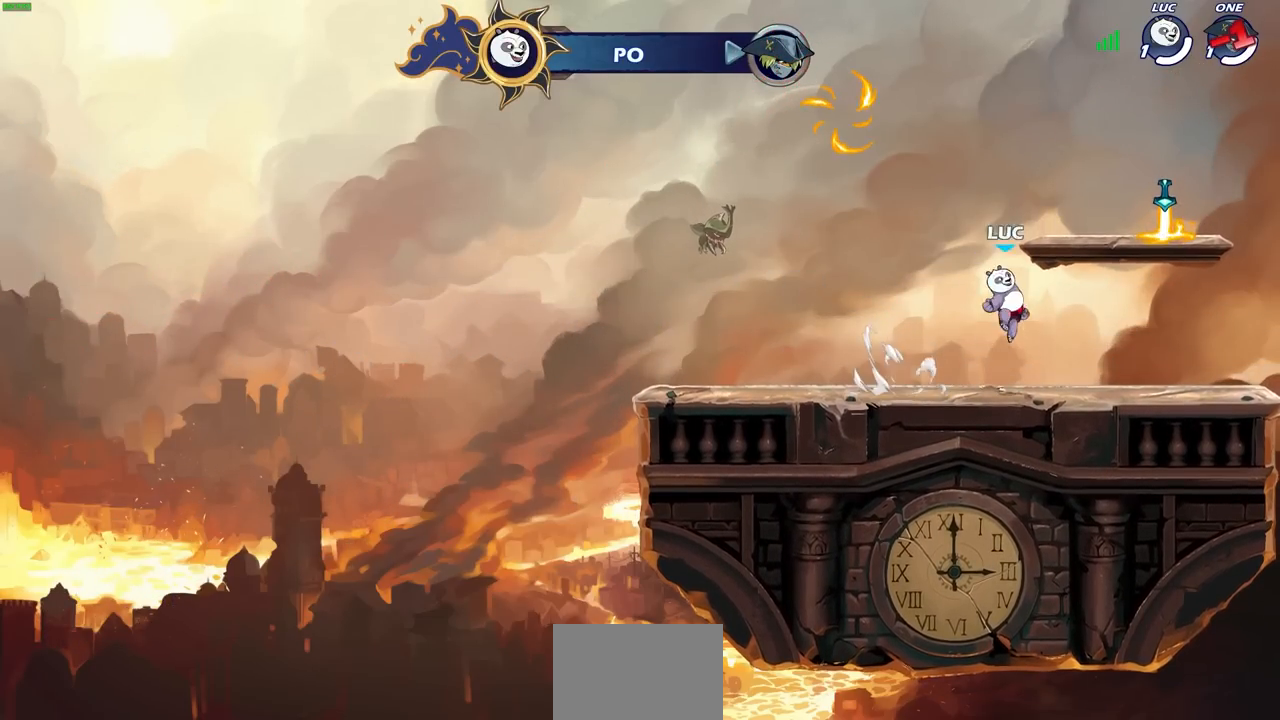
{"buttons": [], "left_stick": "left", "right_stick": "center", "events": [[33, "CROSS", "up"], [33, "R2", "up"], [183, "CROSS", "down"], [250, "left_stick", "up"], [300, "CROSS", "up"], [333, "left_stick", "left"]]}